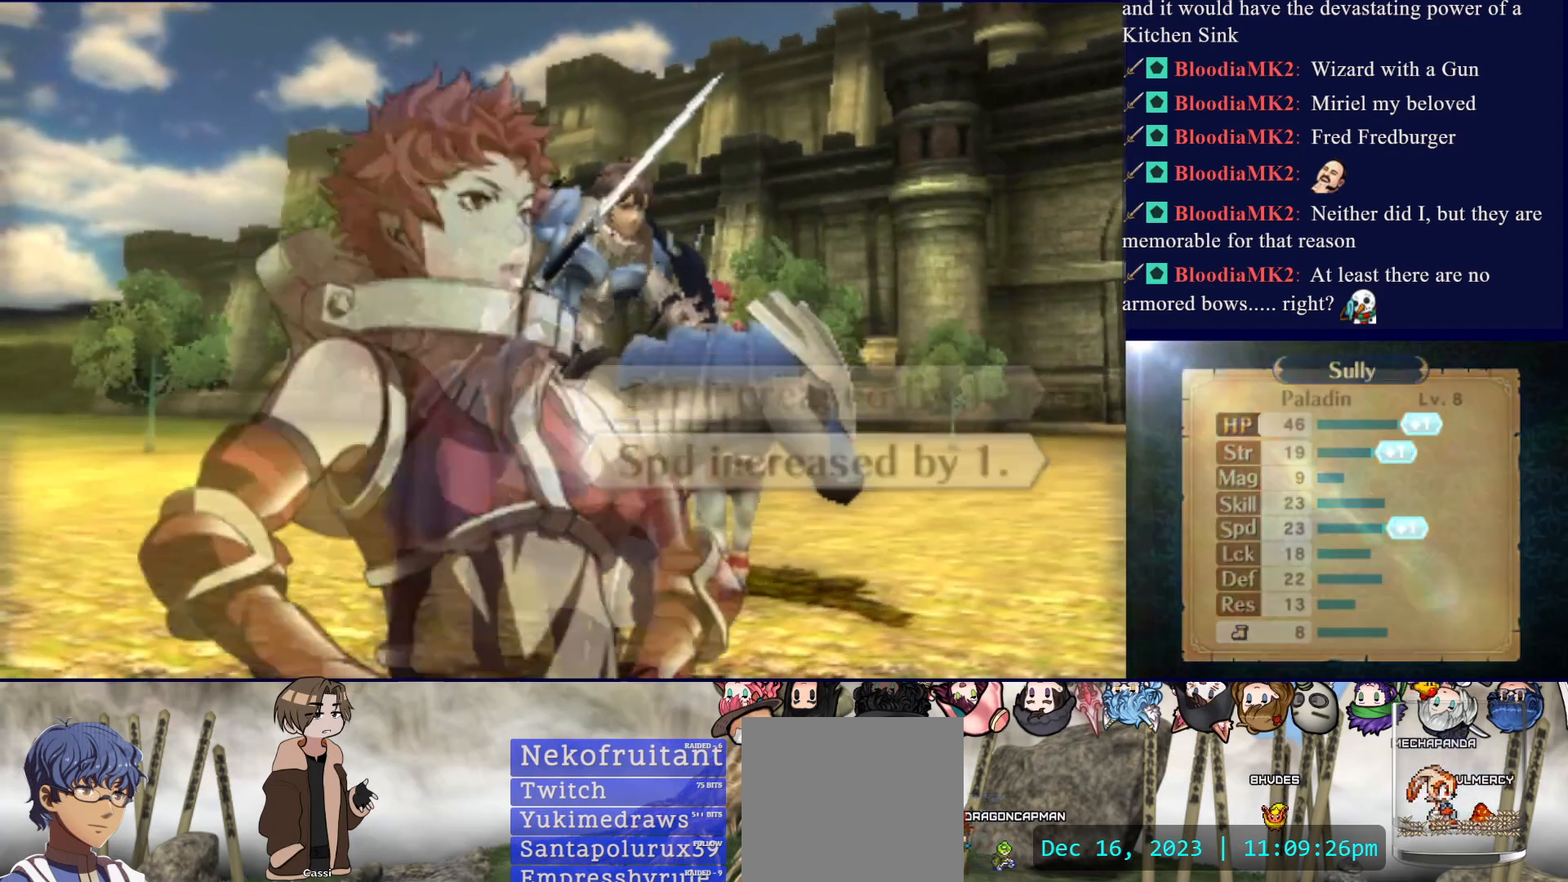
Gameplay with a controller (PlayStation layout); each line is a JSON object with the inputs held at the frame after it. "events" lists button and stick changes between this image and that frame as [ms after this image, input, new state], when the widget could be followed in between. Not read: L3 R3 left_stick right_stick.
{"buttons": [], "events": []}
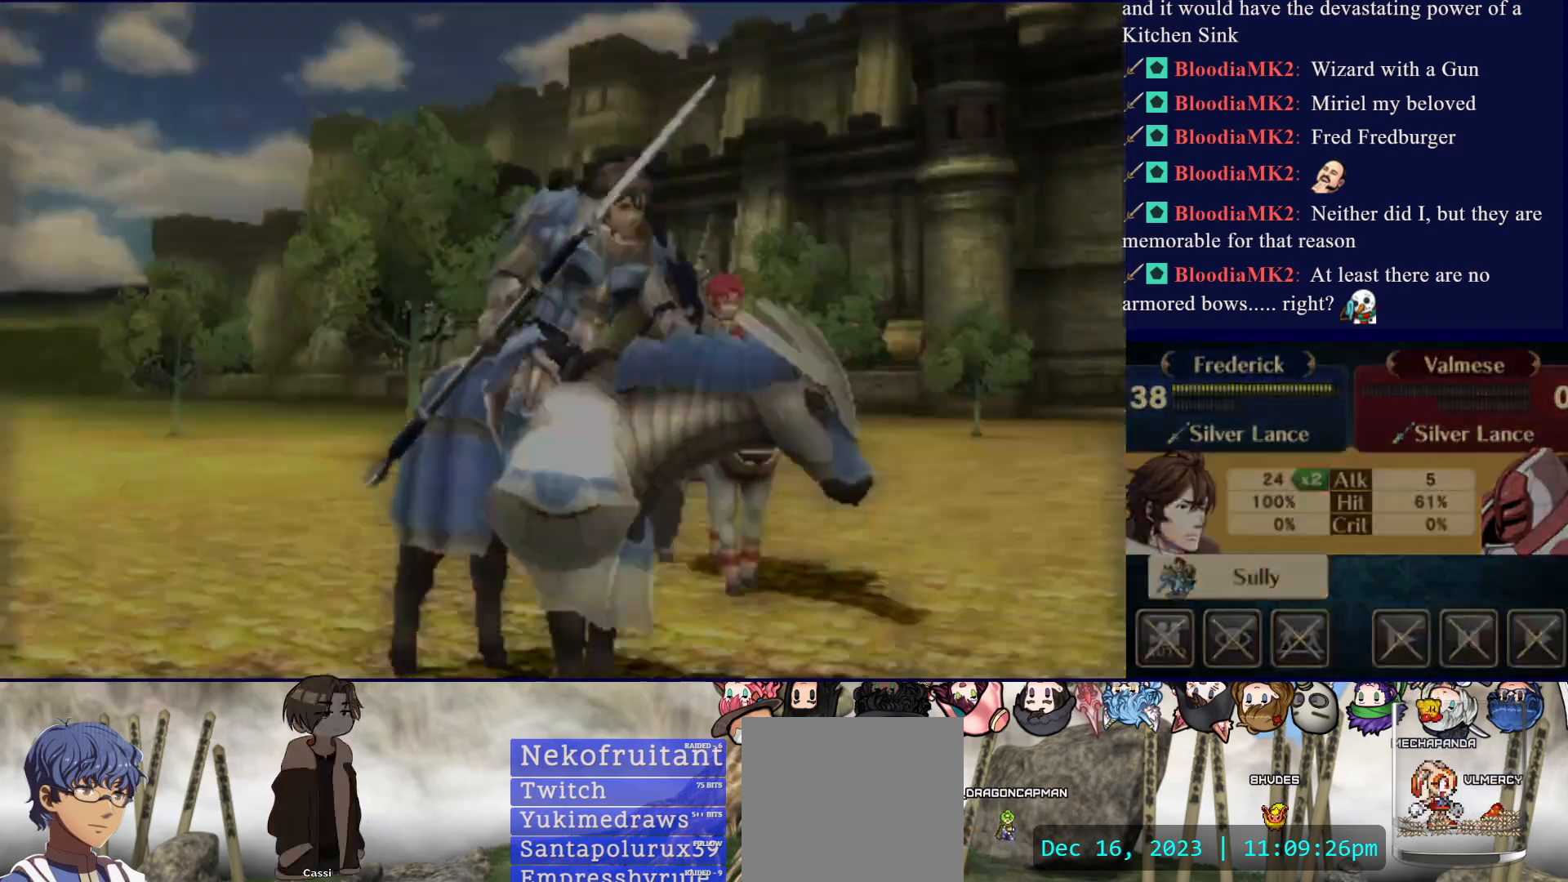
{"buttons": [], "events": []}
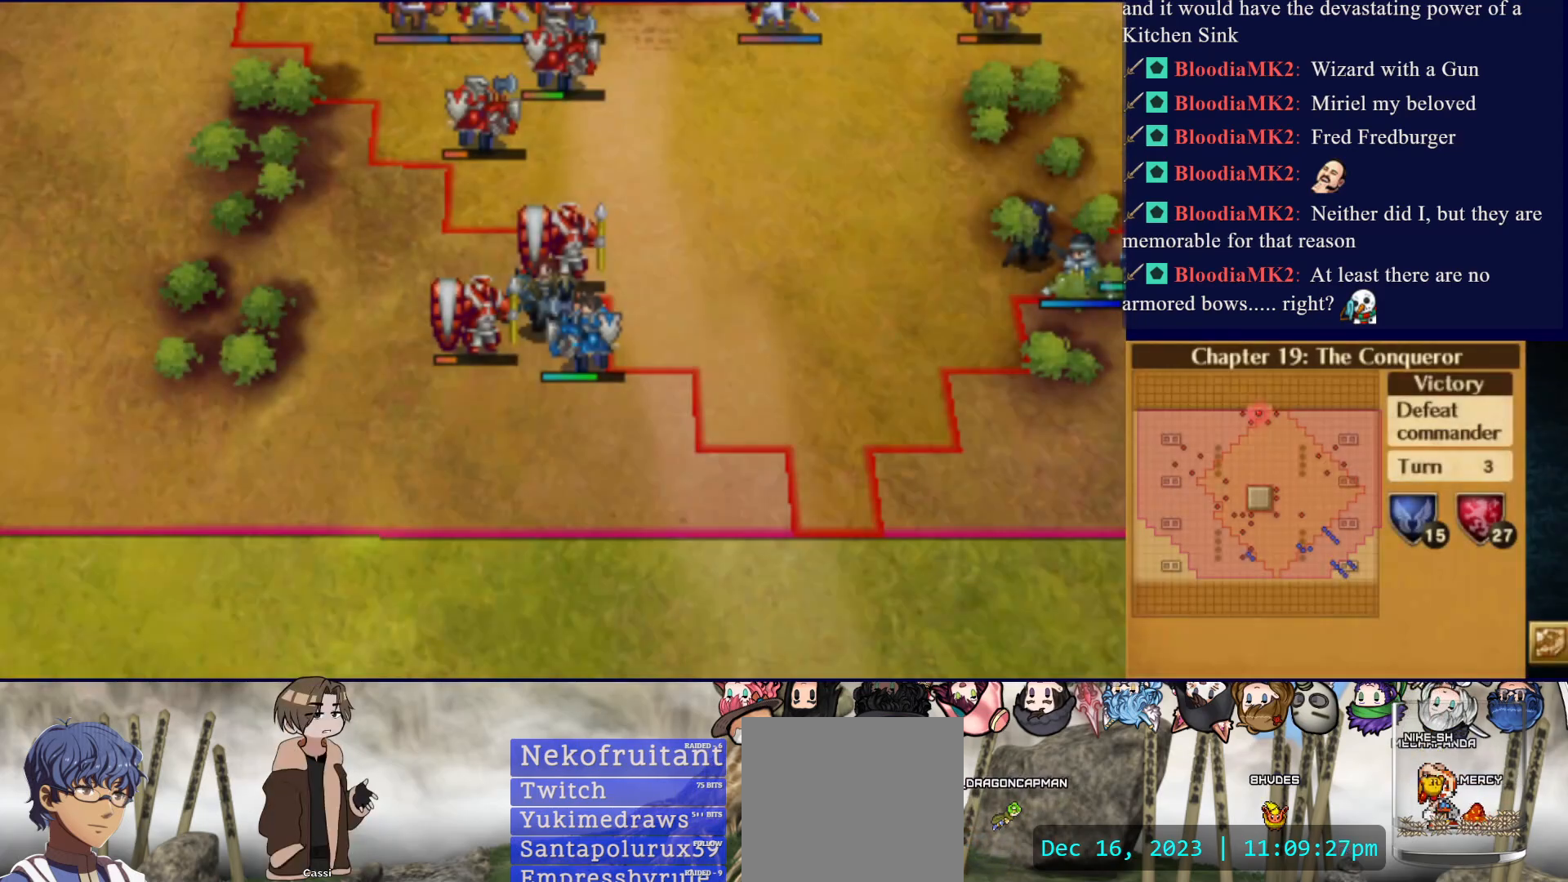
{"buttons": [], "events": []}
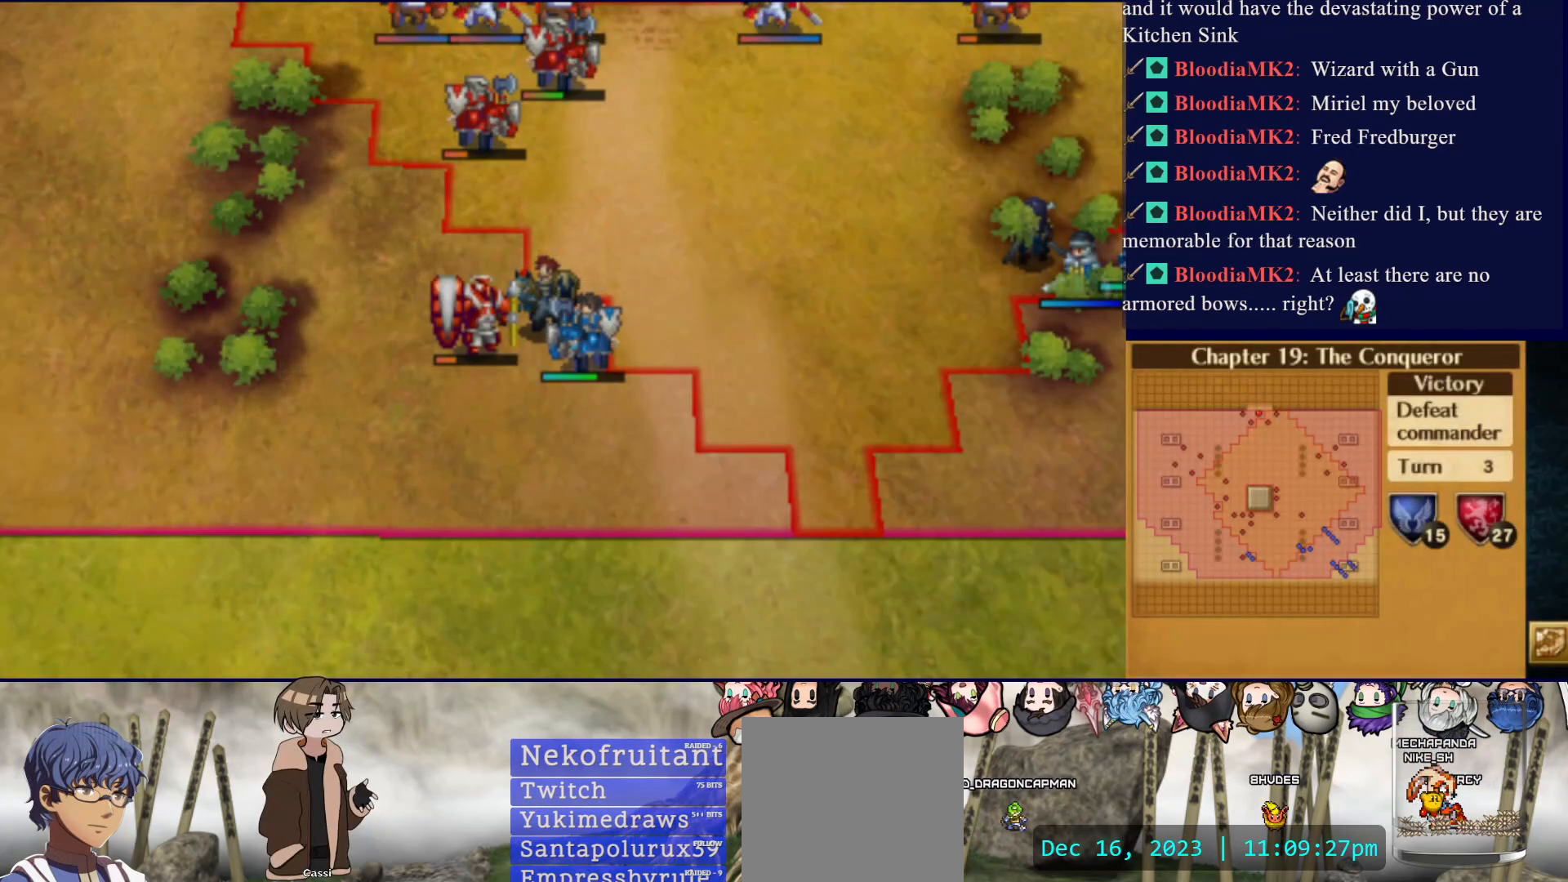
{"buttons": [], "events": []}
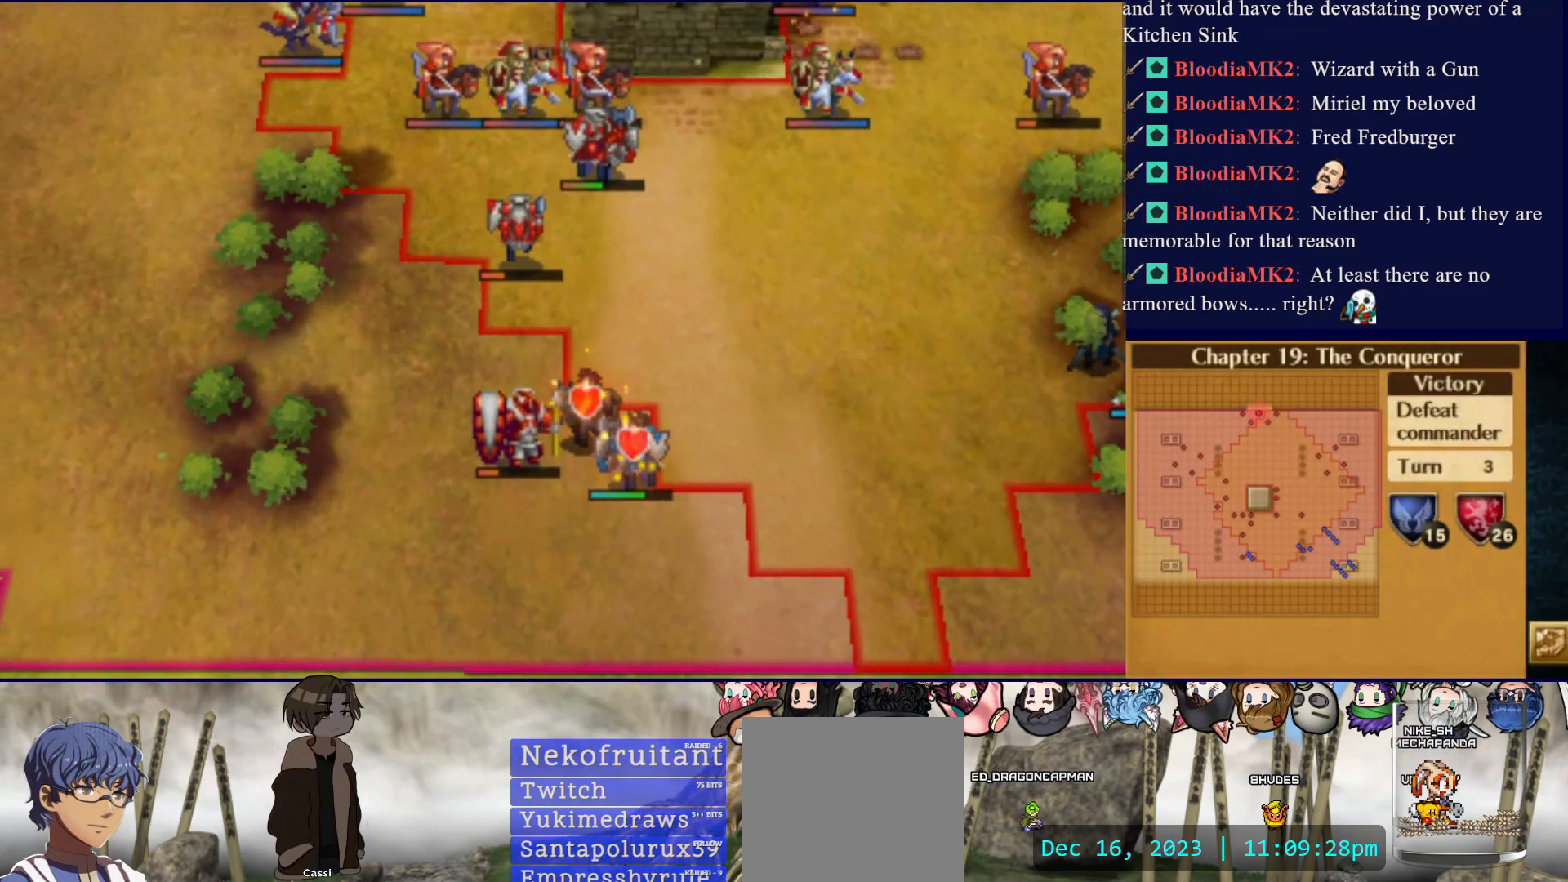
{"buttons": ["CIRCLE"], "events": [[117, "CIRCLE", "down"]]}
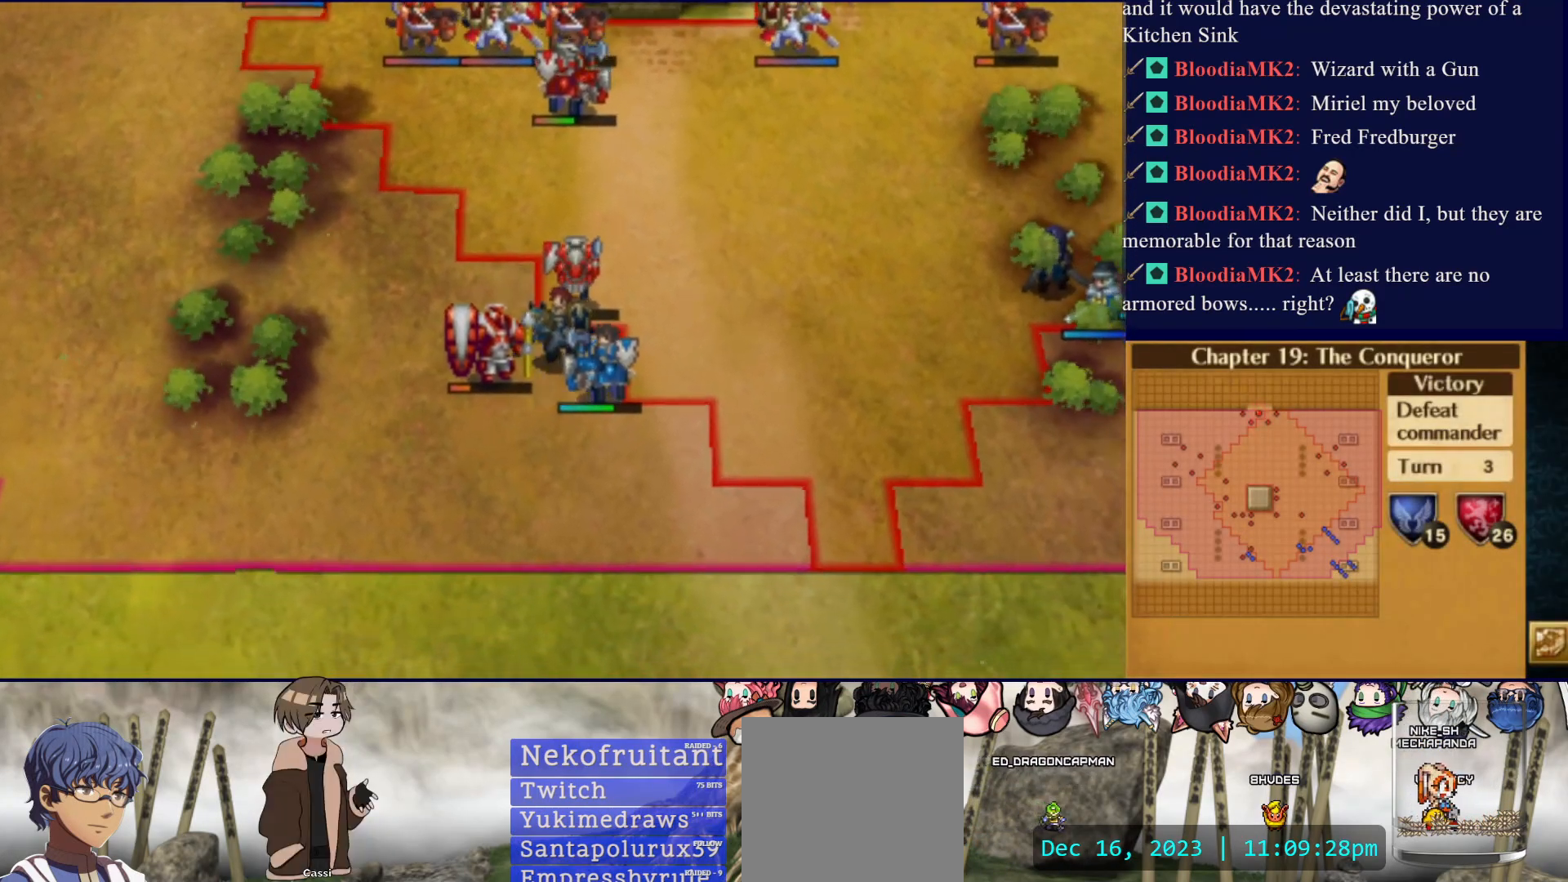
{"buttons": ["CIRCLE"], "events": []}
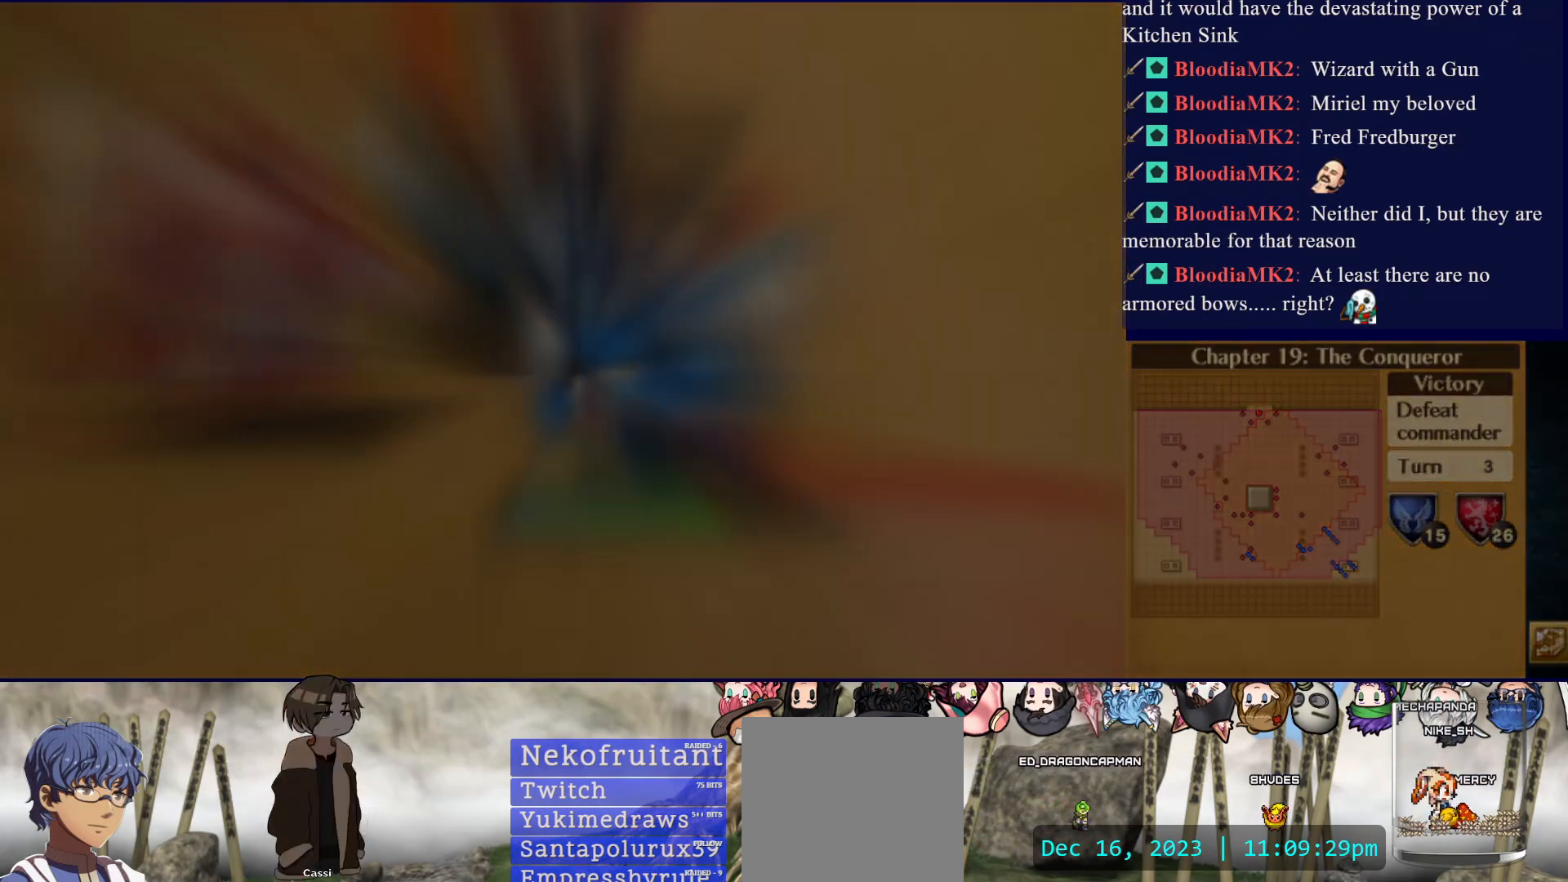
{"buttons": ["CIRCLE"], "events": []}
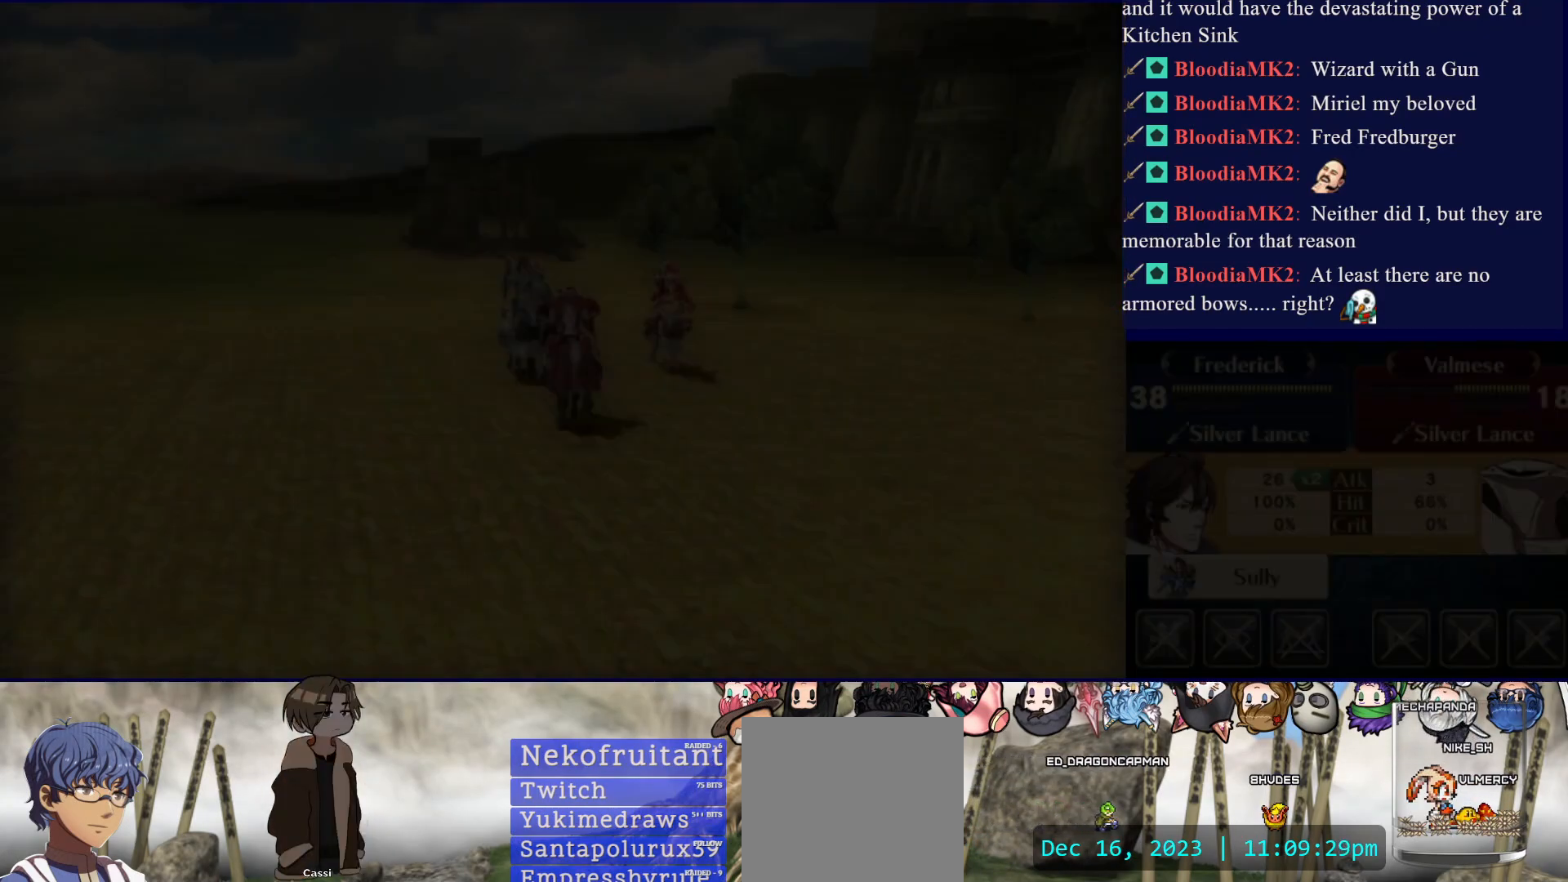
{"buttons": ["CIRCLE"], "events": []}
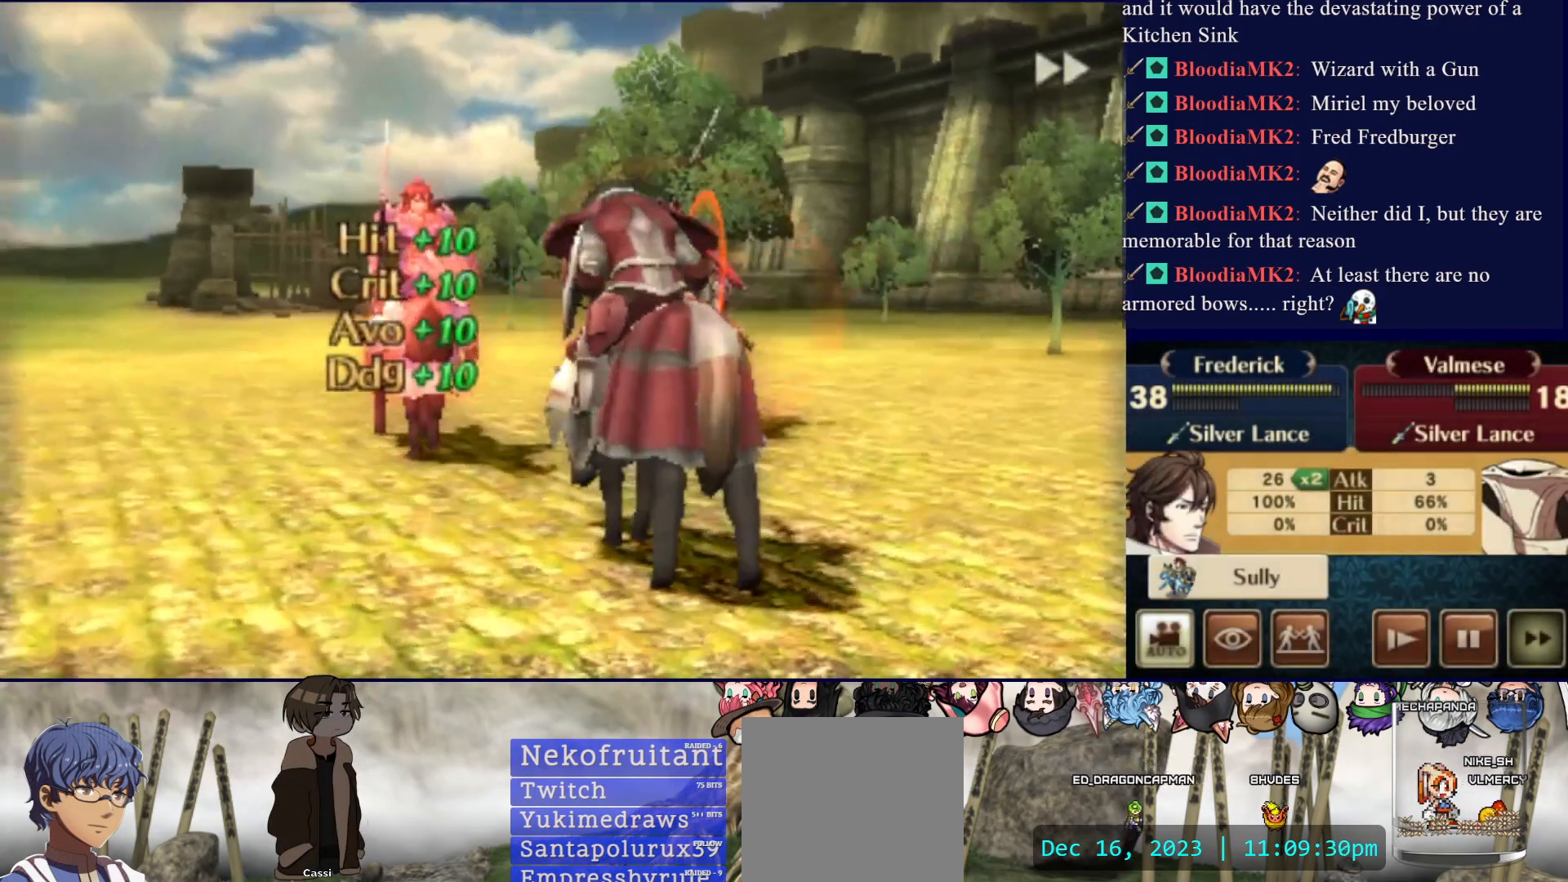
{"buttons": ["CIRCLE"], "events": []}
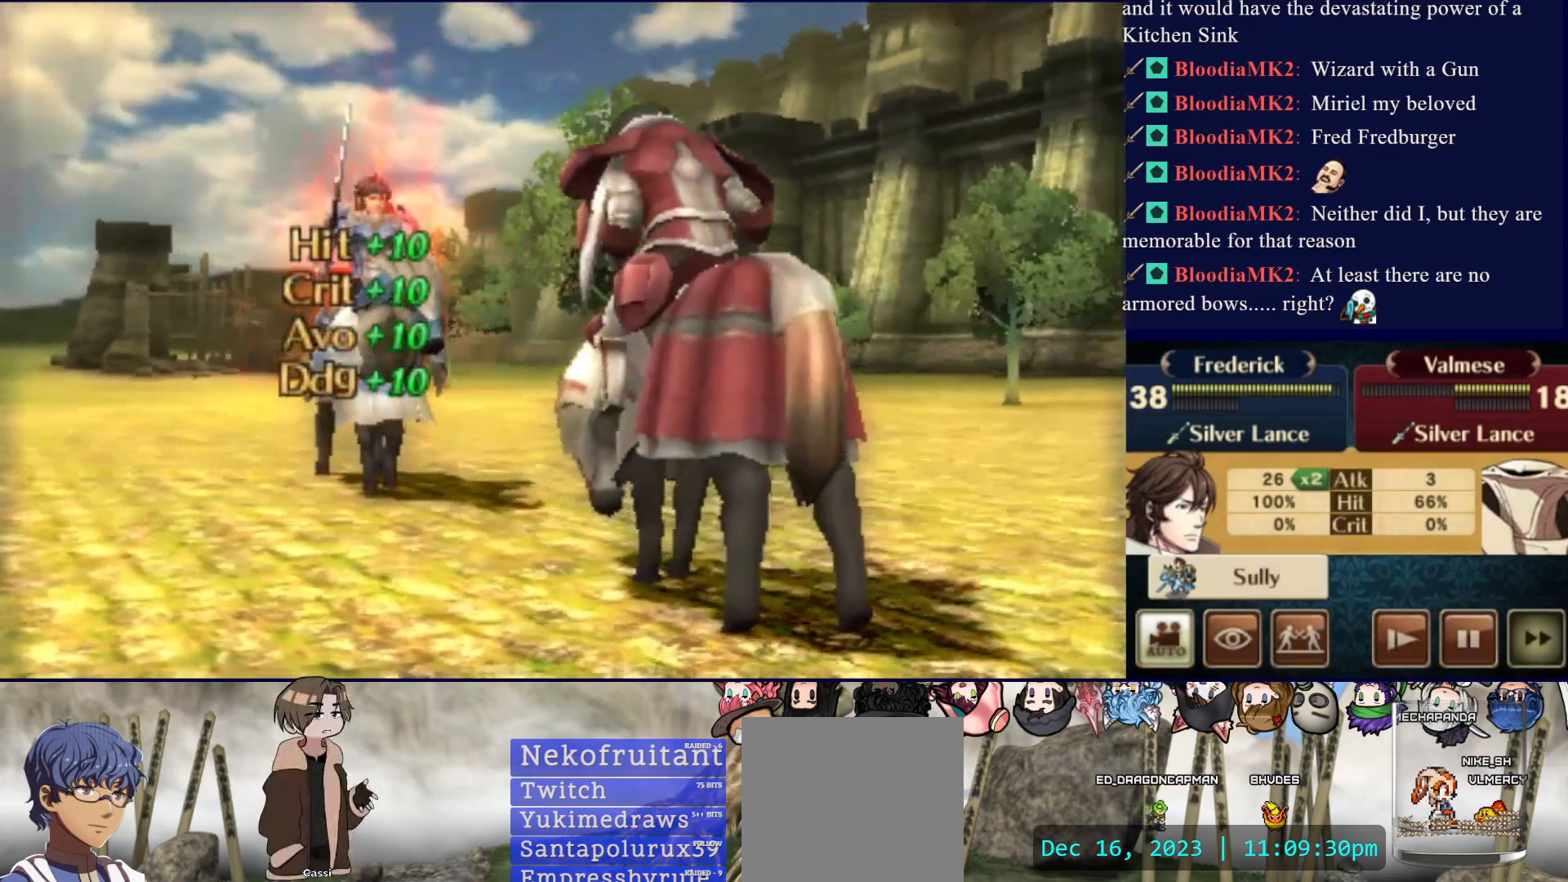
{"buttons": ["CIRCLE"], "events": []}
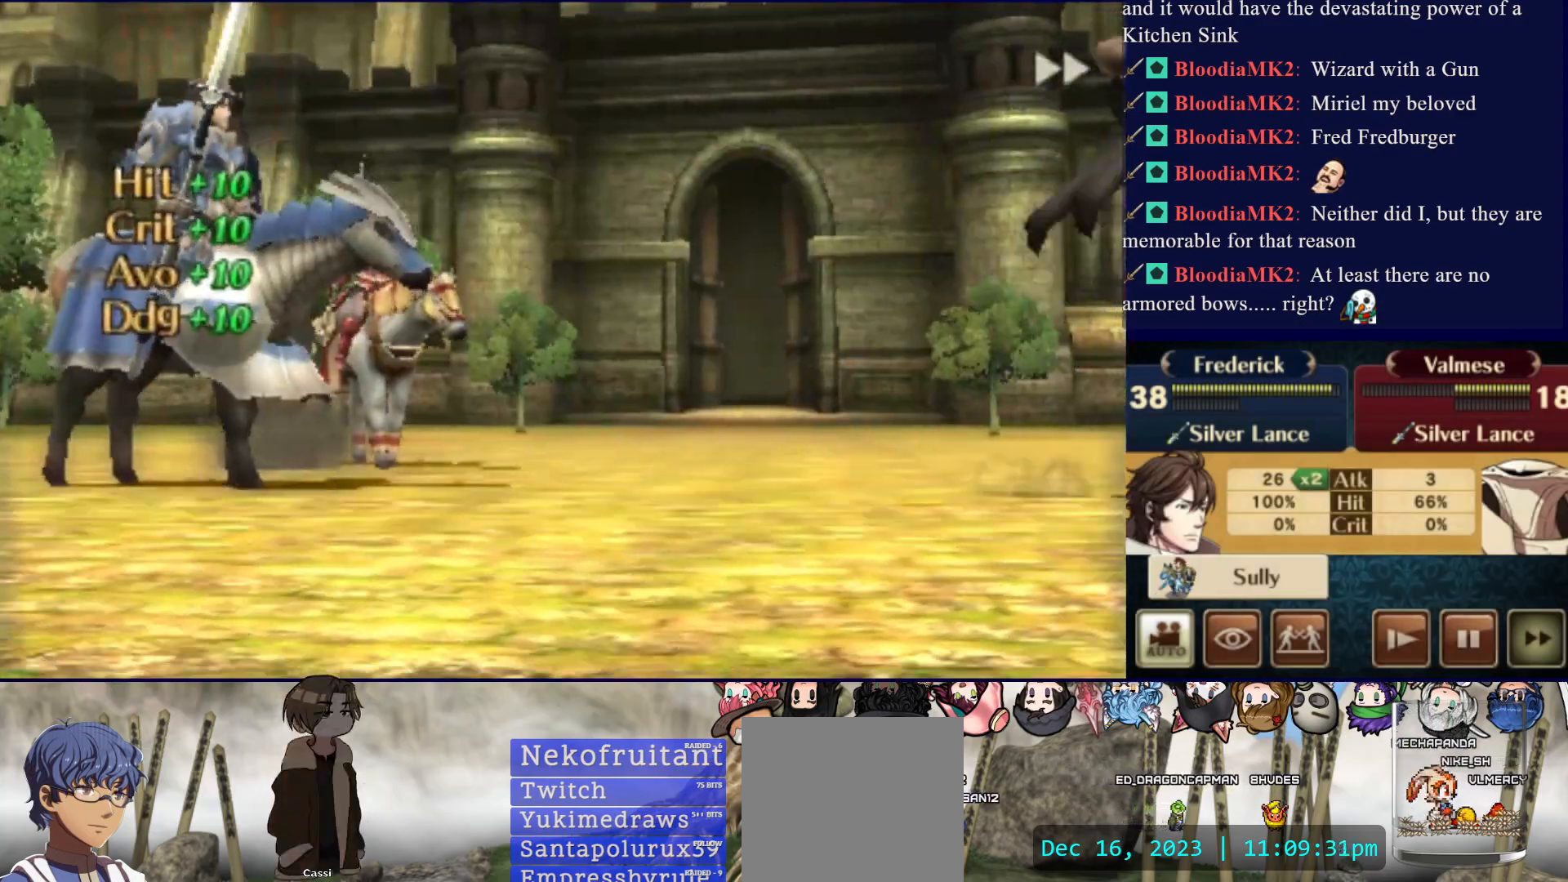
{"buttons": ["CIRCLE"], "events": []}
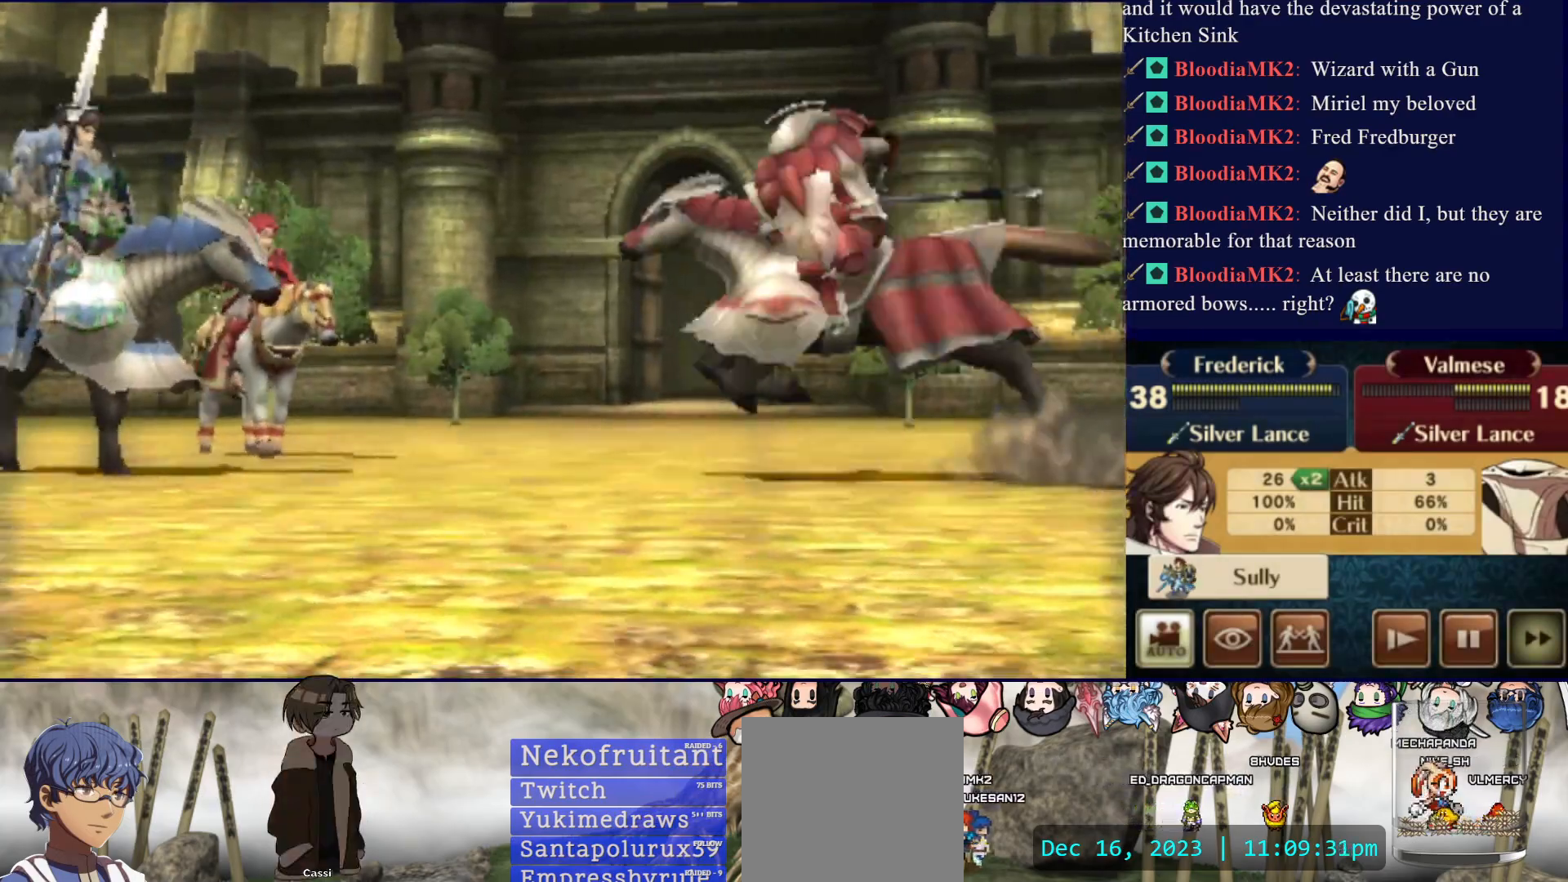
{"buttons": ["CIRCLE"], "events": []}
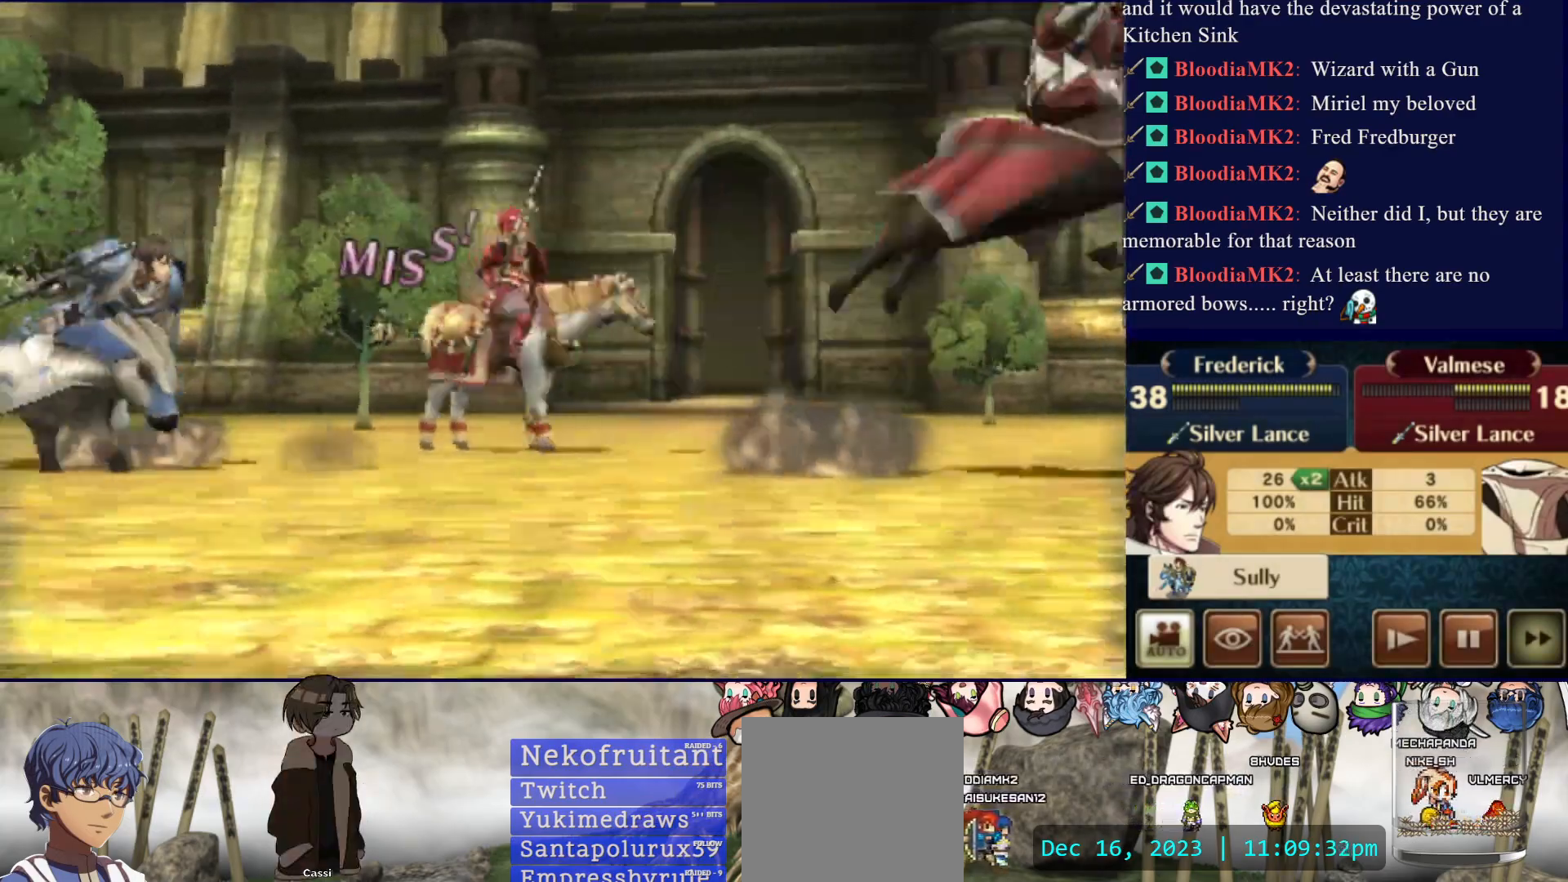
{"buttons": ["CIRCLE"], "events": []}
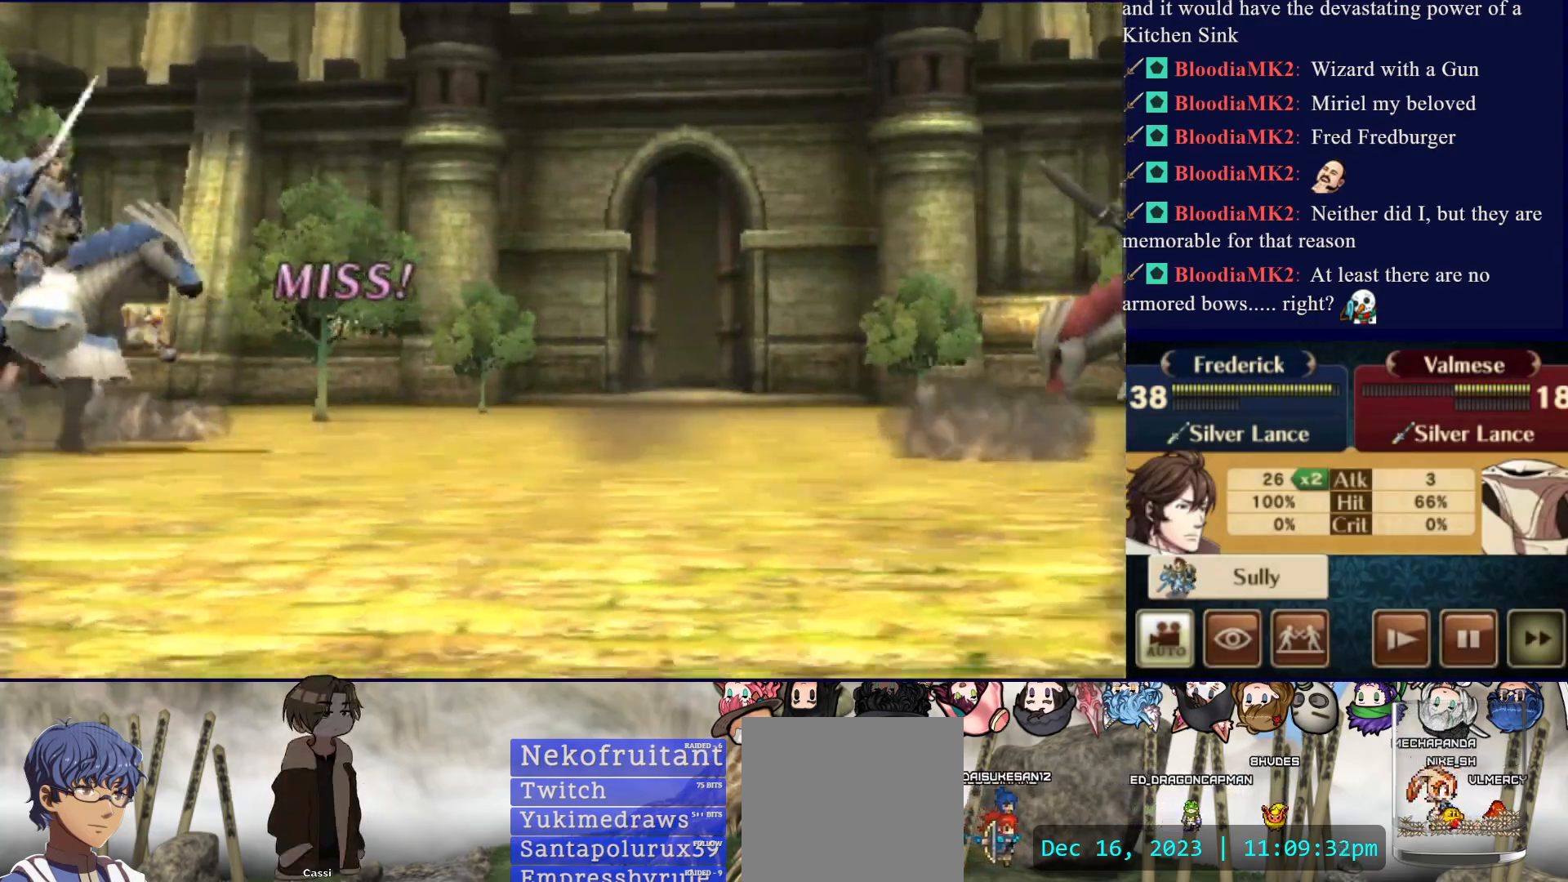
{"buttons": ["CIRCLE"], "events": []}
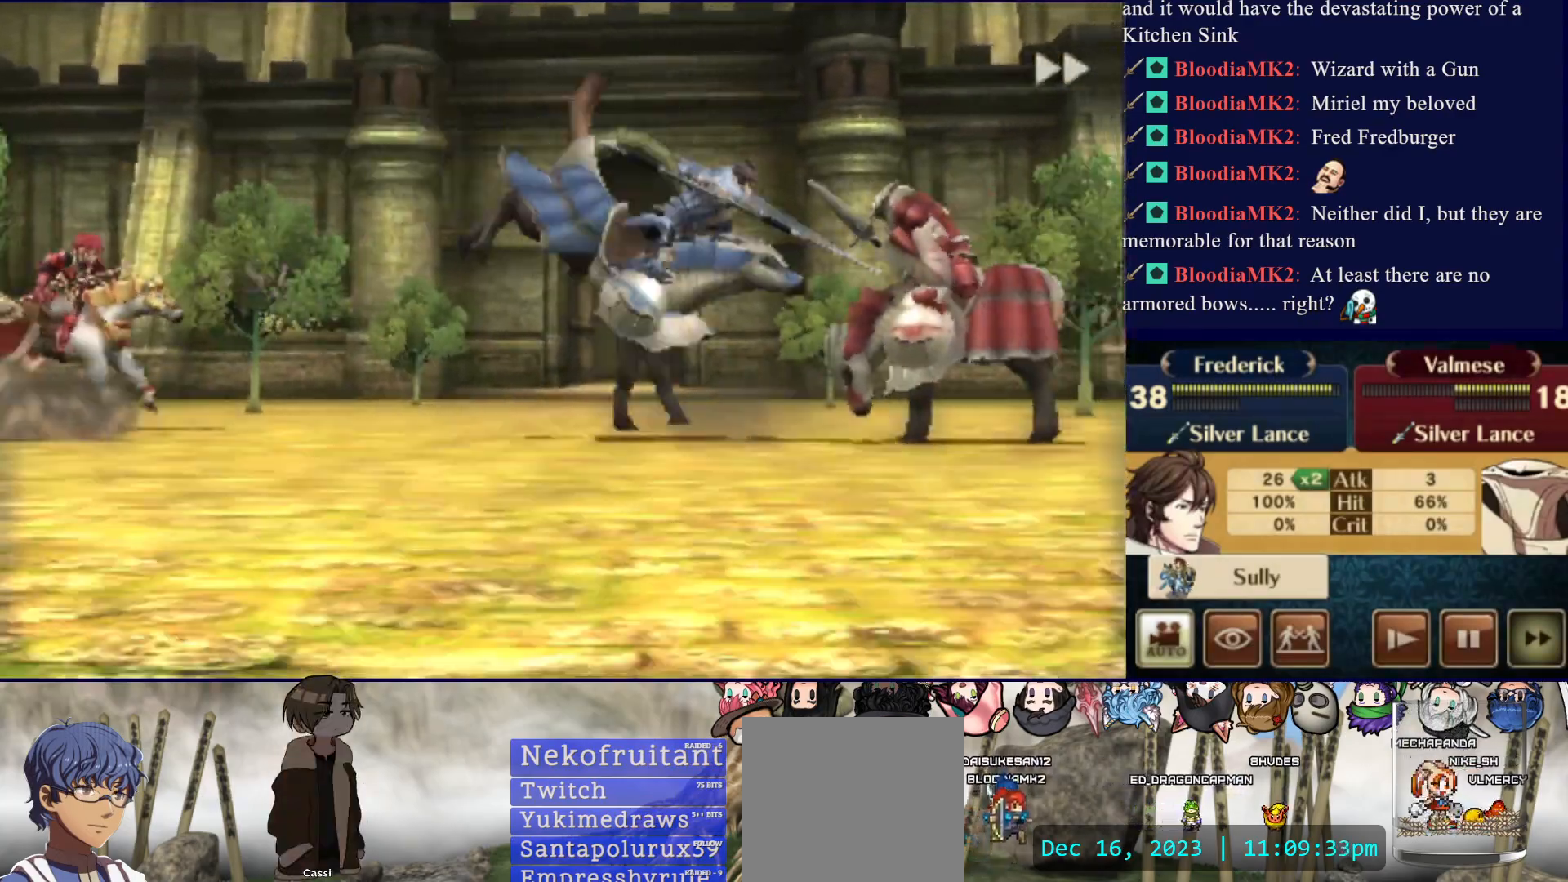
{"buttons": ["CIRCLE"], "events": []}
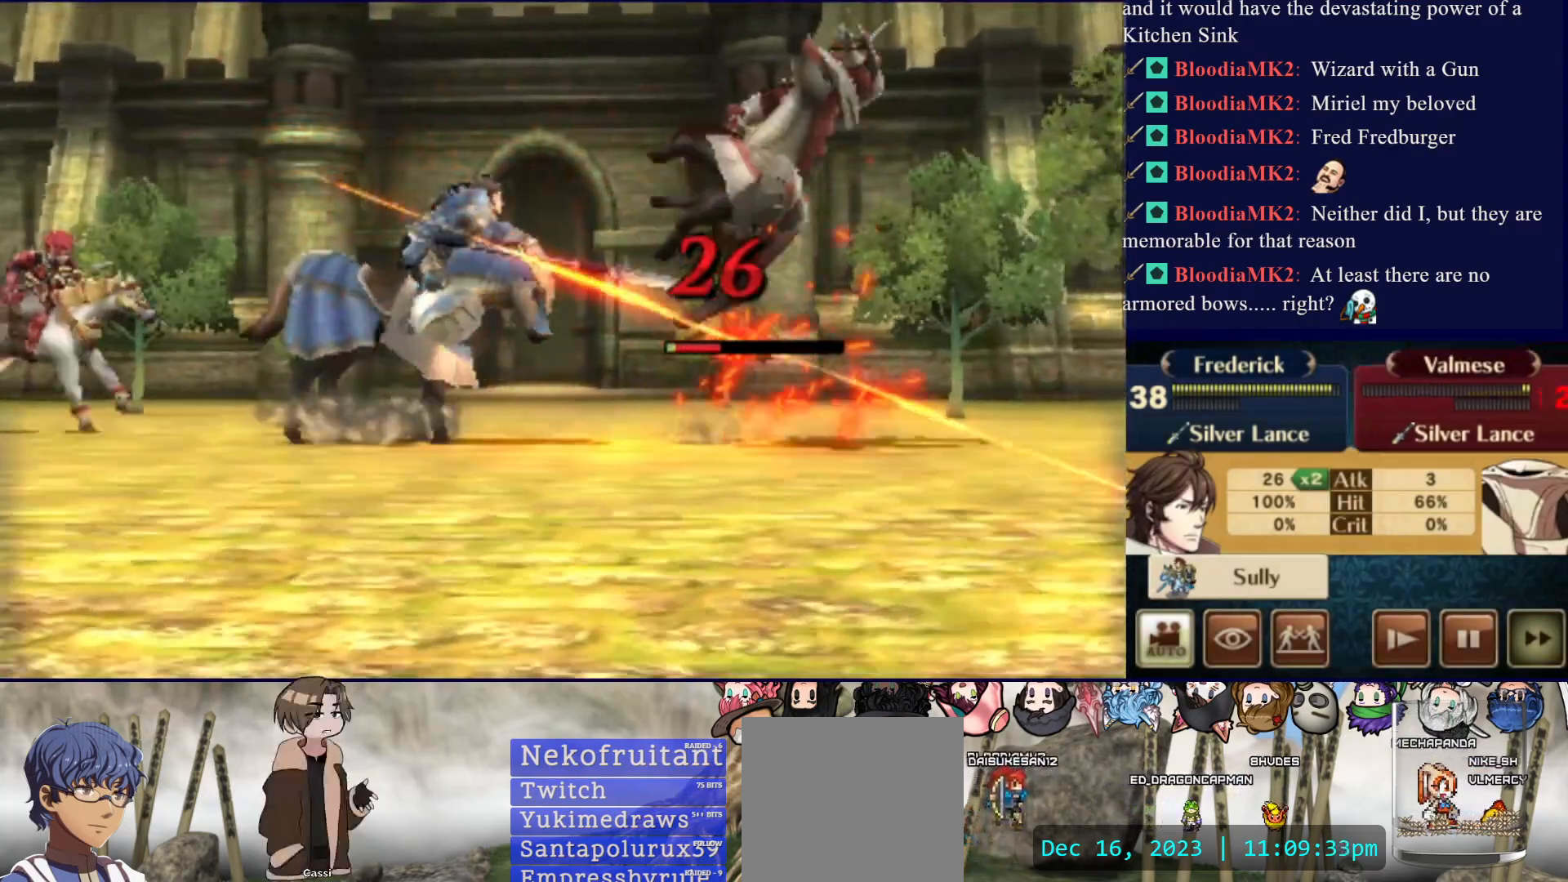
{"buttons": ["CIRCLE"], "events": []}
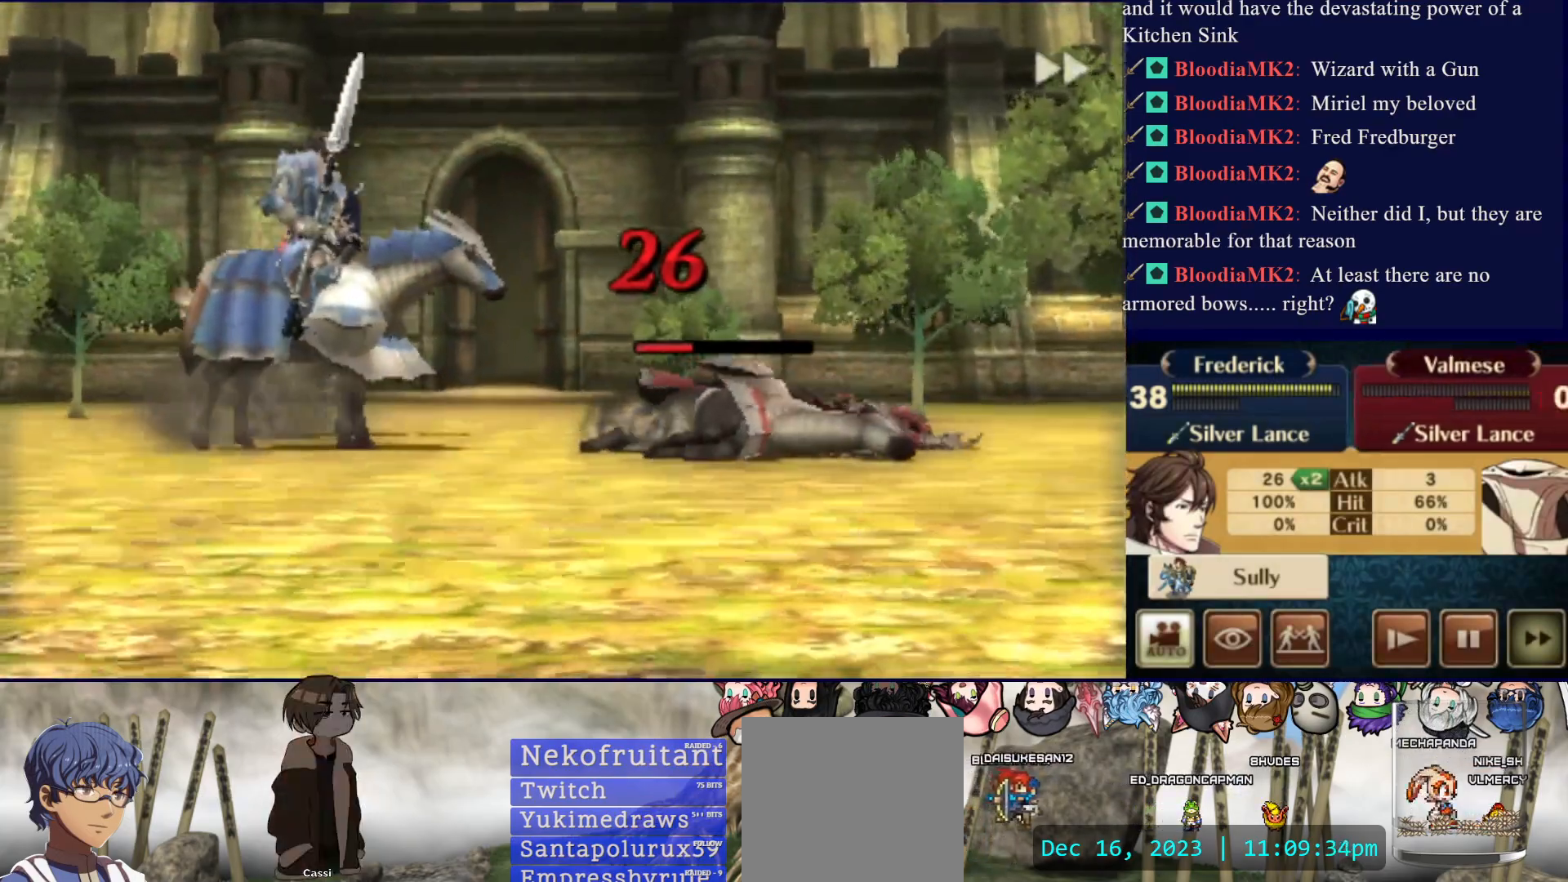
{"buttons": ["CIRCLE"], "events": []}
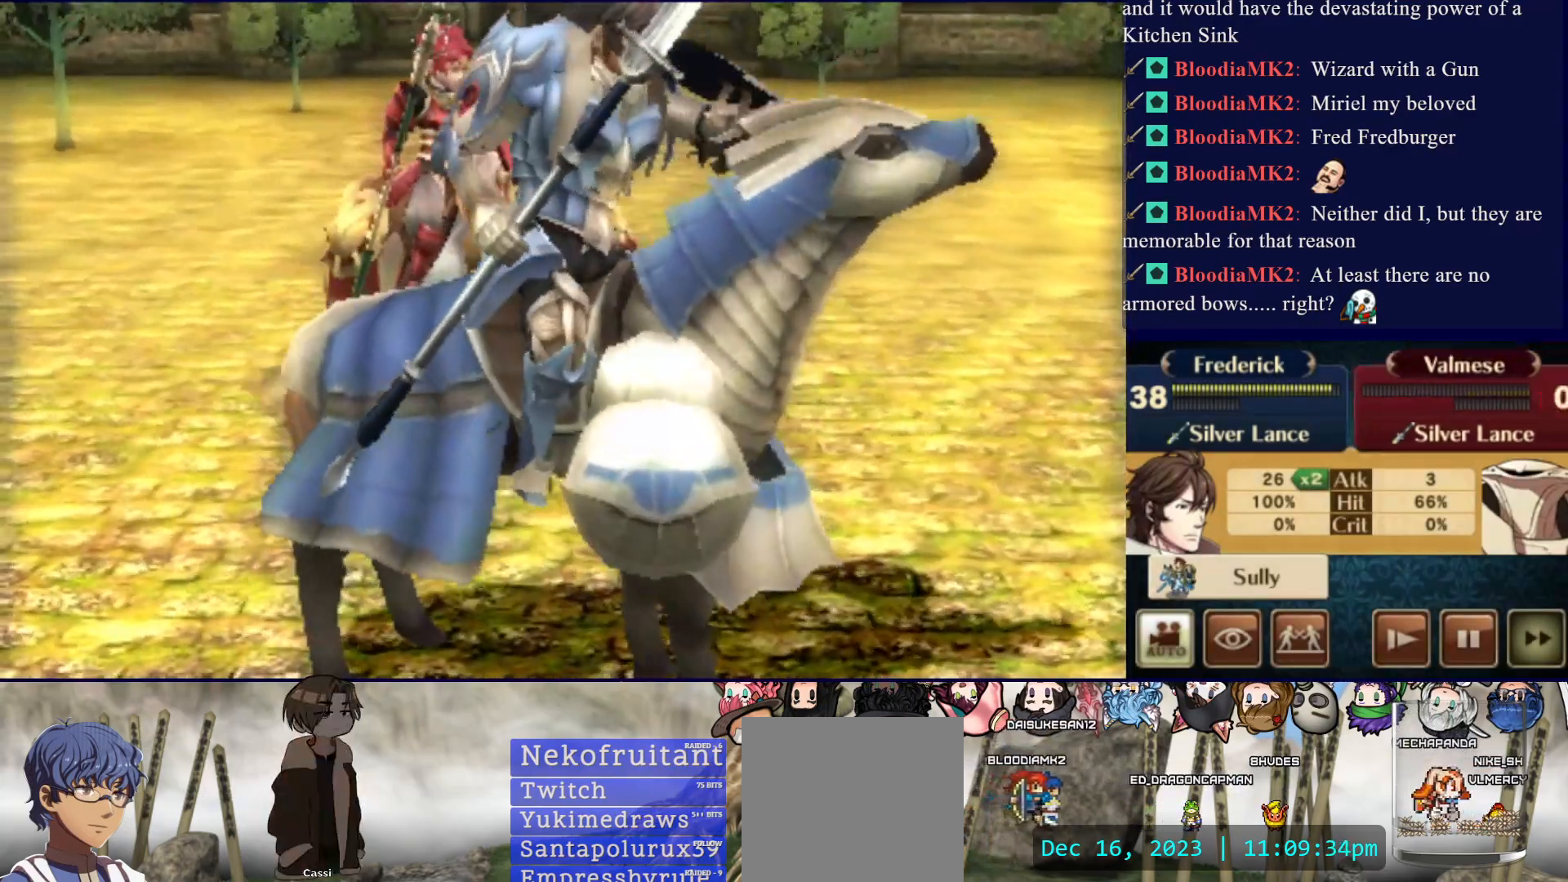
{"buttons": ["CIRCLE"], "events": []}
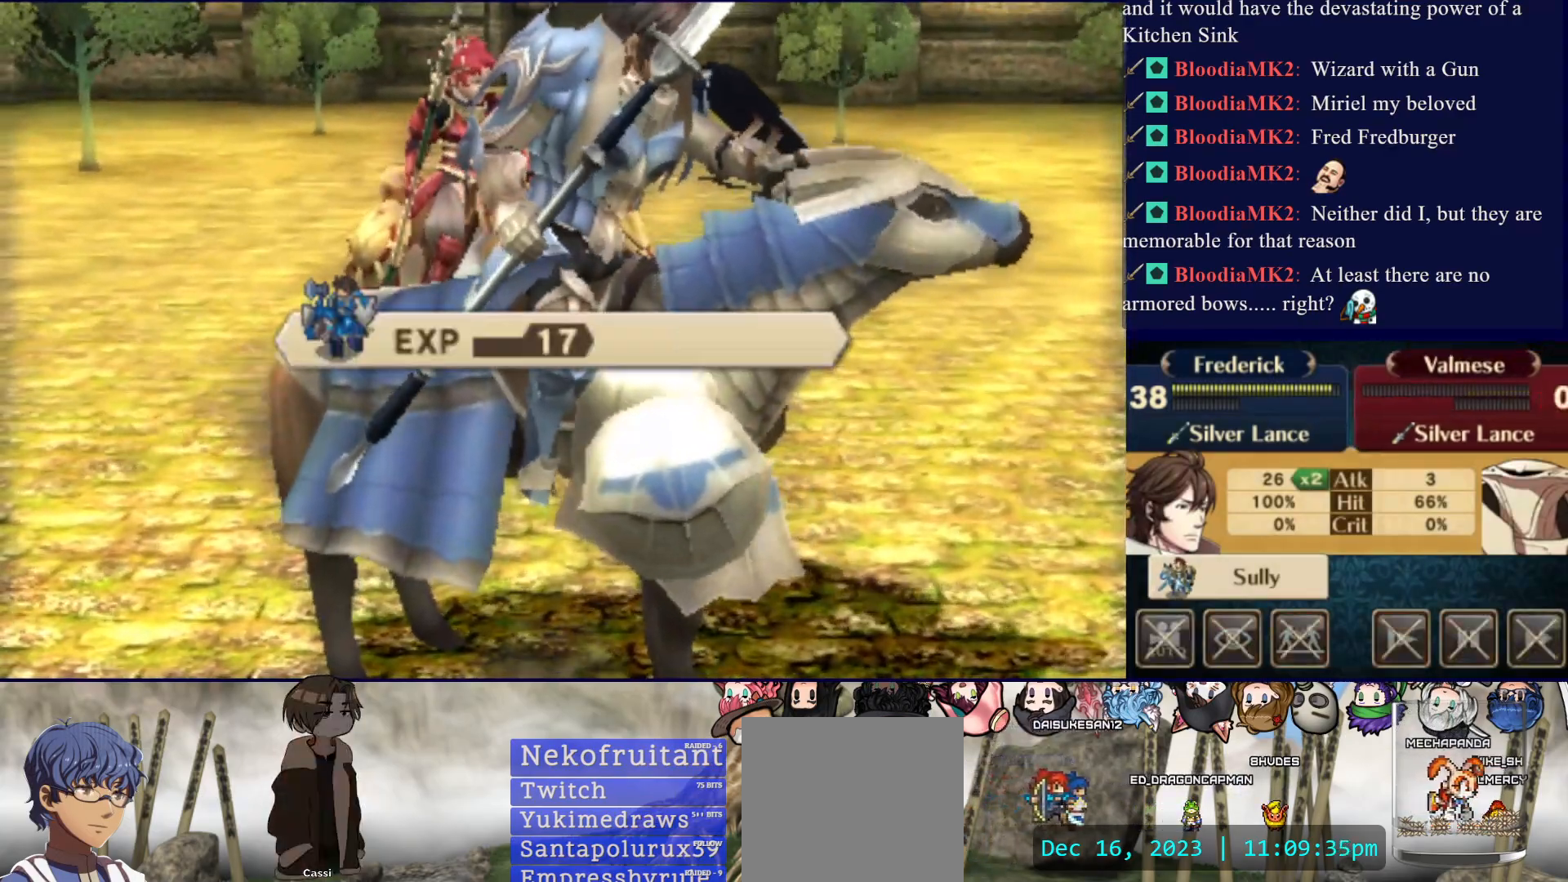
{"buttons": [], "events": [[467, "CIRCLE", "up"]]}
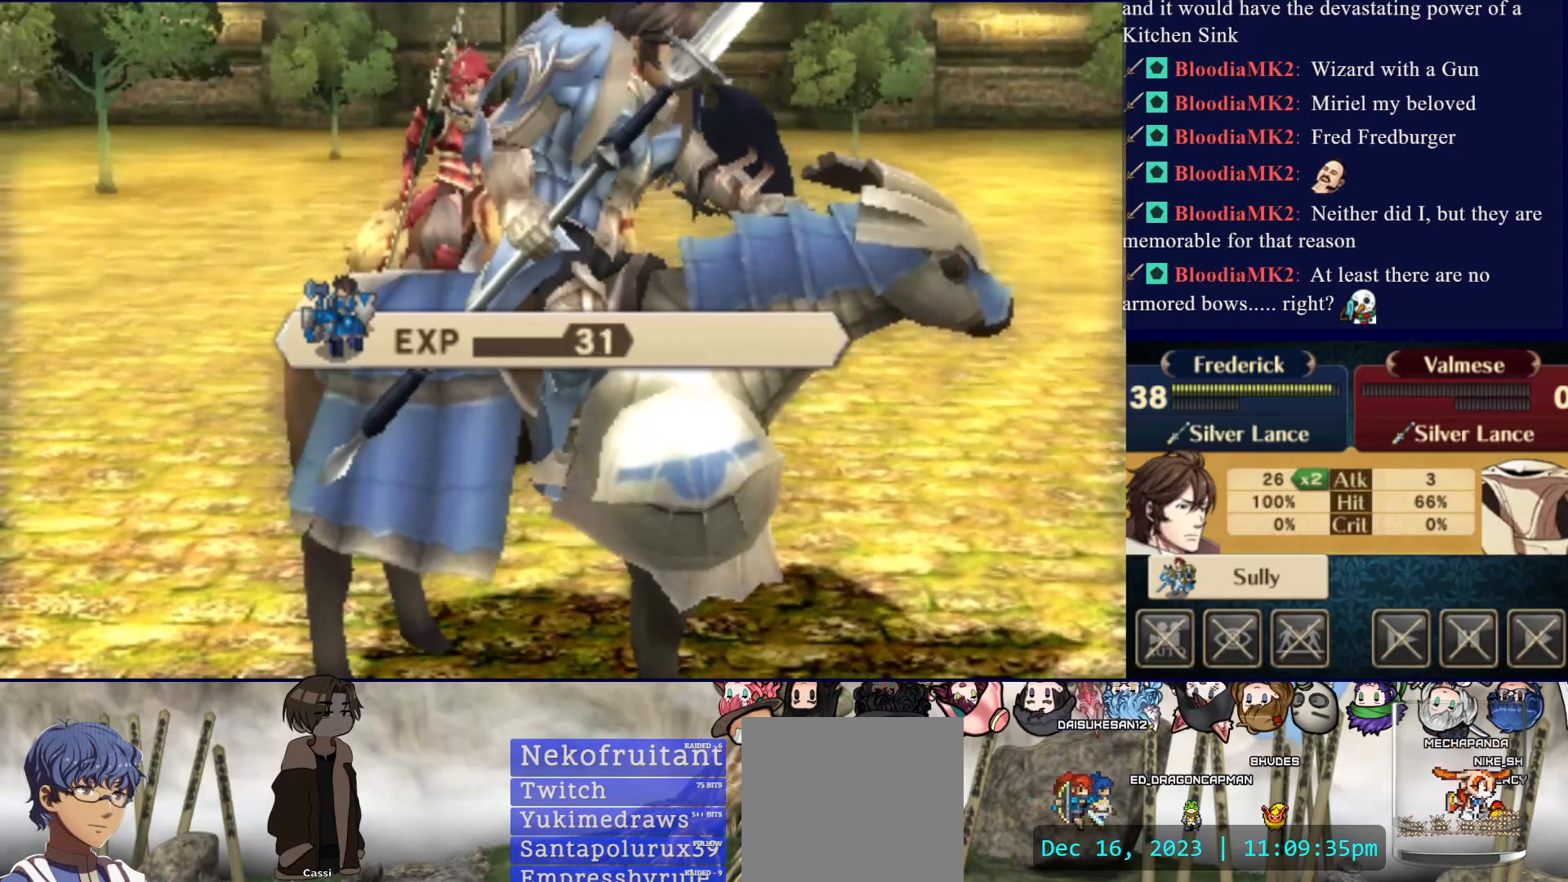
{"buttons": [], "events": [[100, "CROSS", "down"], [300, "CROSS", "up"], [317, "CROSS", "down"], [483, "CROSS", "up"]]}